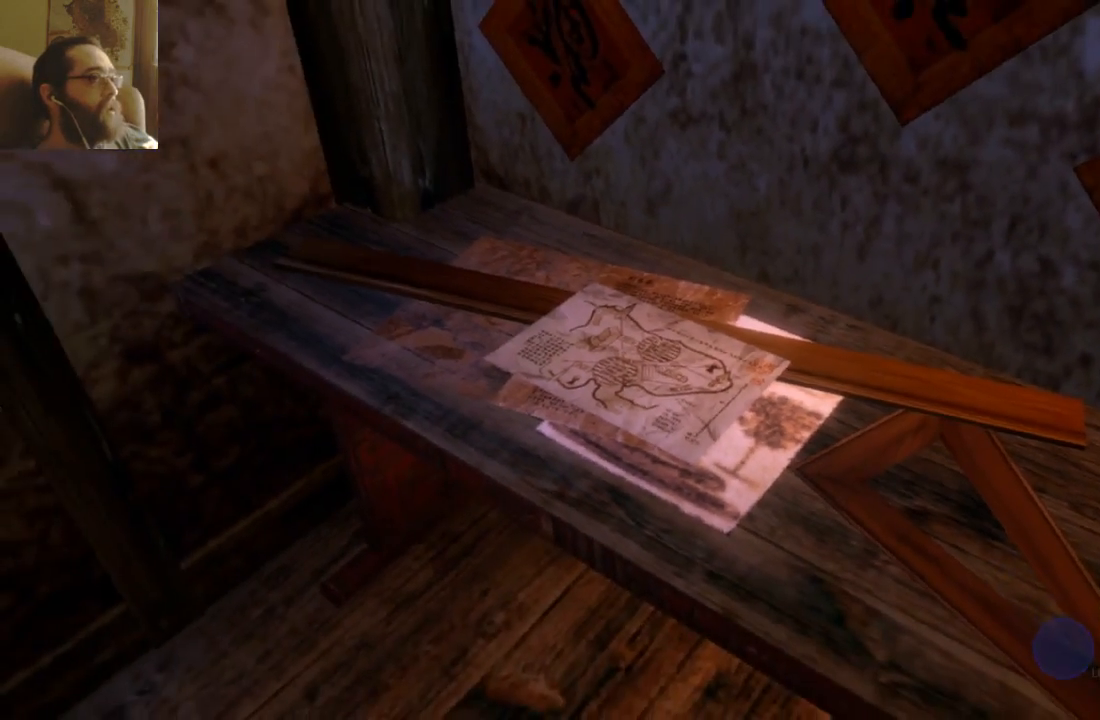
Gameplay with a controller (Xbox layout); each line is a JSON object with the inputs held at the frame after it (dt_ms = milliseconds from this image to that frame). "events" lists button and stick changes between this image and that frame as [ms after this image, input, new state], when the widget could be followed in between. Not read: L3 R3.
{"dt_ms": 500, "buttons": [], "left_stick": "center", "right_stick": "center", "events": [[133, "DPAD_RIGHT", "down"], [333, "DPAD_RIGHT", "up"]]}
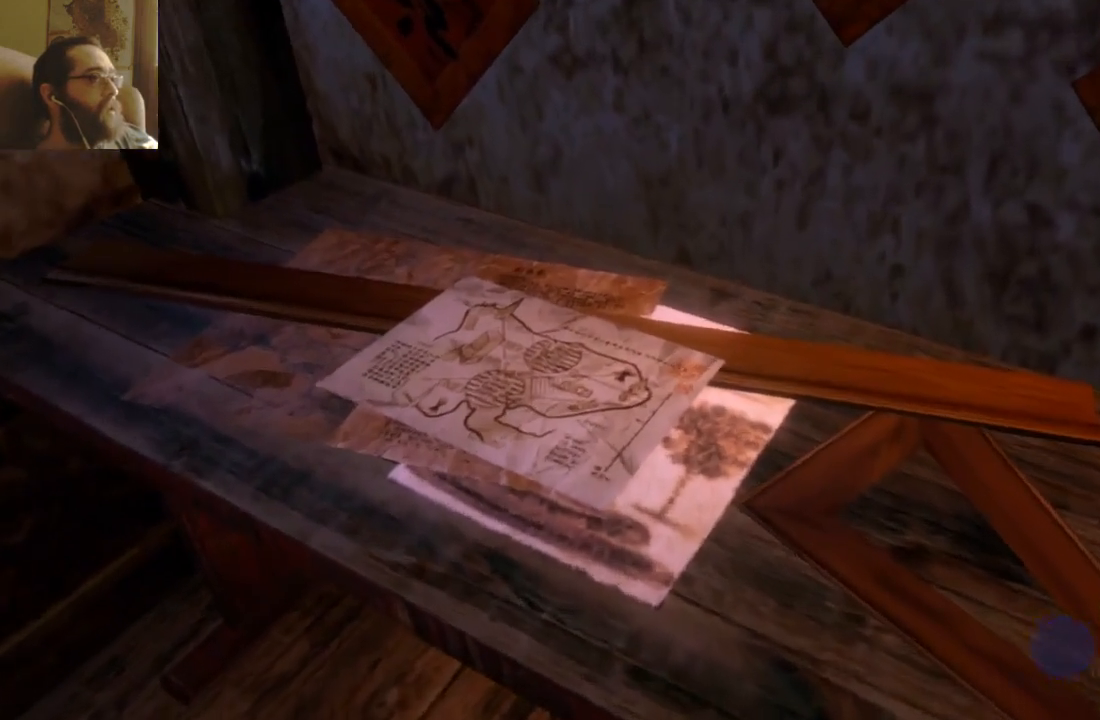
{"dt_ms": 500, "buttons": [], "left_stick": "center", "right_stick": "center", "events": []}
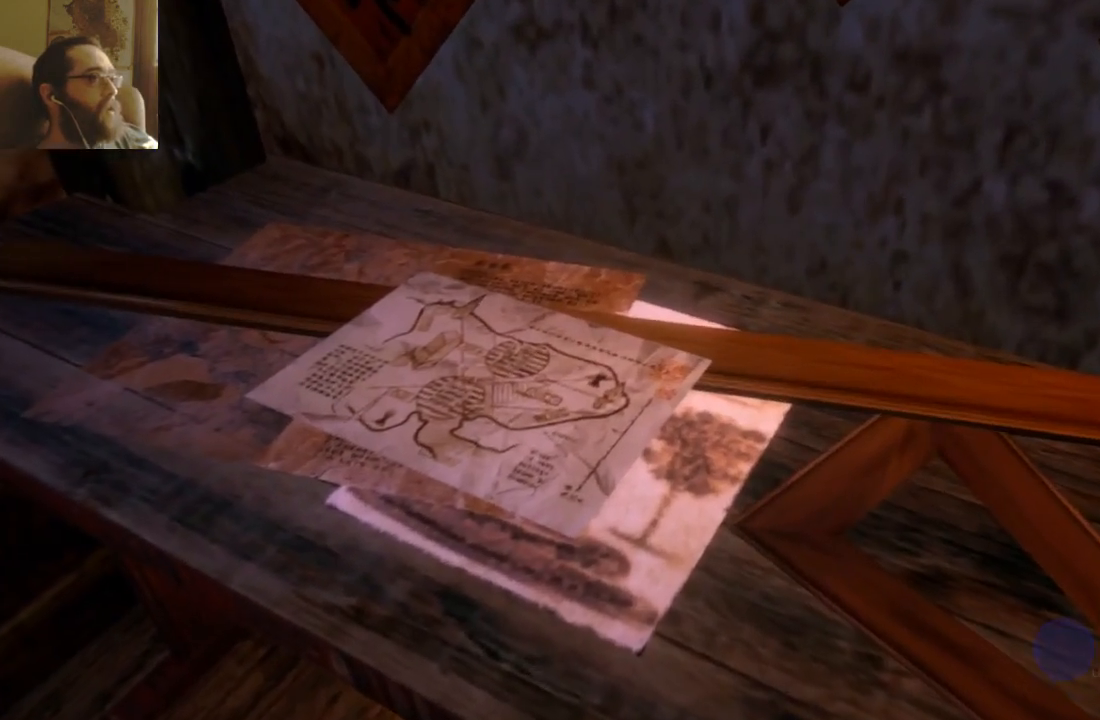
{"dt_ms": 500, "buttons": [], "left_stick": "center", "right_stick": "center", "events": [[167, "A", "down"], [267, "A", "up"]]}
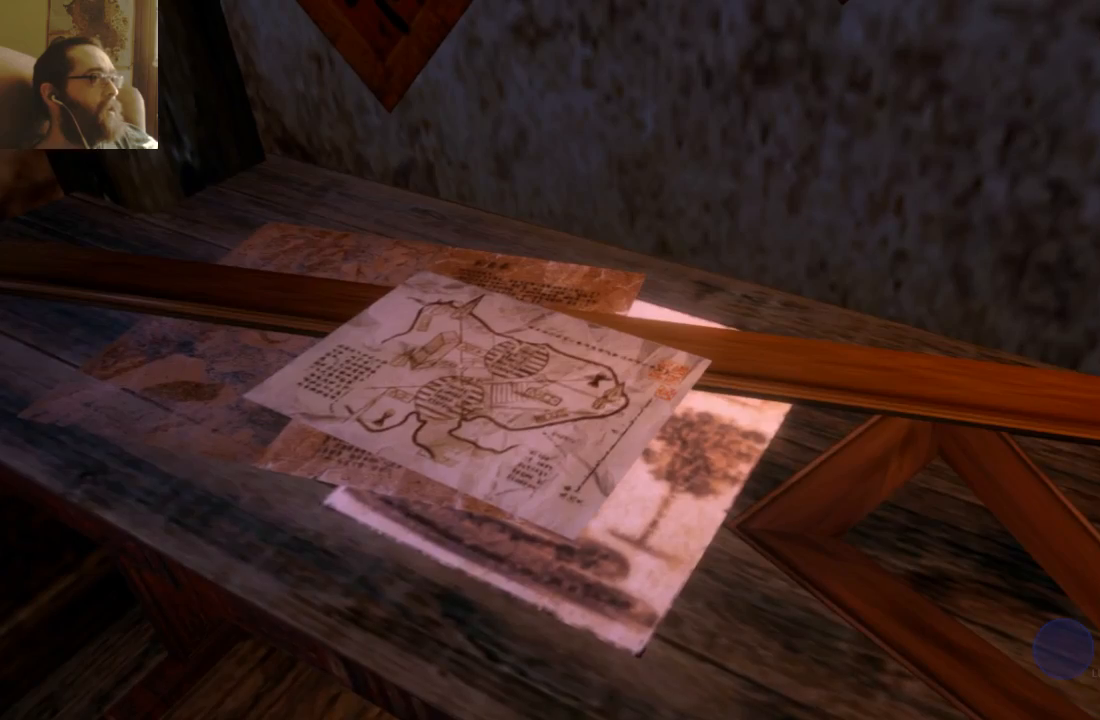
{"dt_ms": 500, "buttons": [], "left_stick": "center", "right_stick": "center", "events": [[100, "DPAD_LEFT", "down"], [267, "DPAD_LEFT", "up"]]}
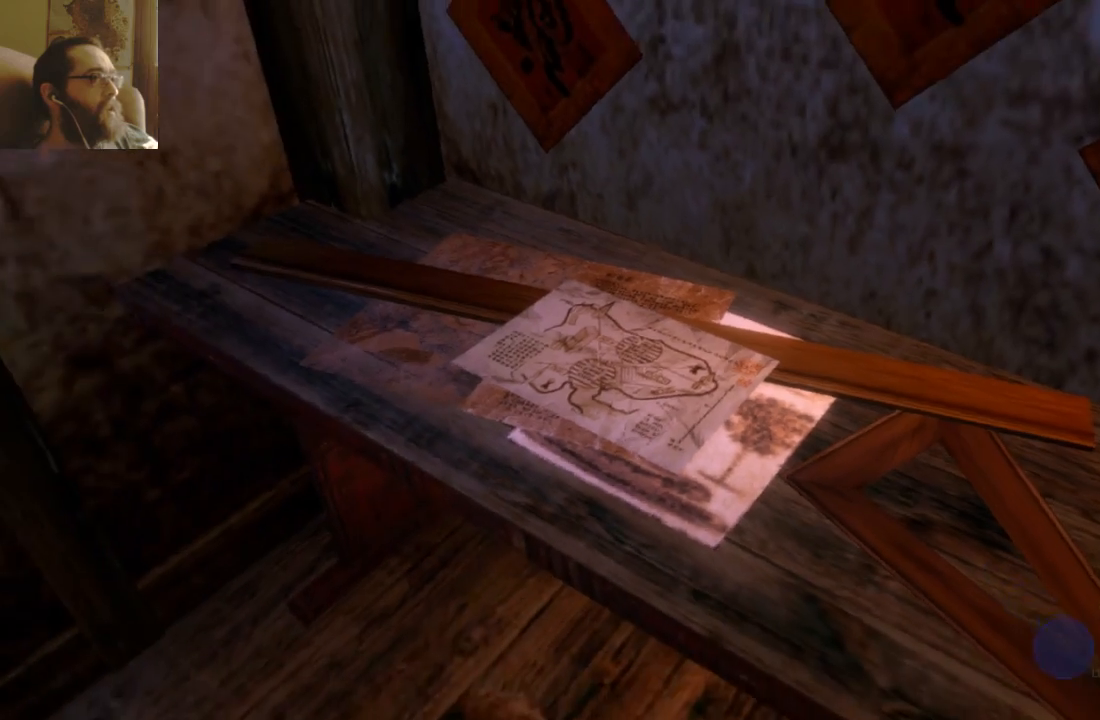
{"dt_ms": 500, "buttons": ["DPAD_LEFT"], "left_stick": "center", "right_stick": "center", "events": [[467, "DPAD_LEFT", "down"]]}
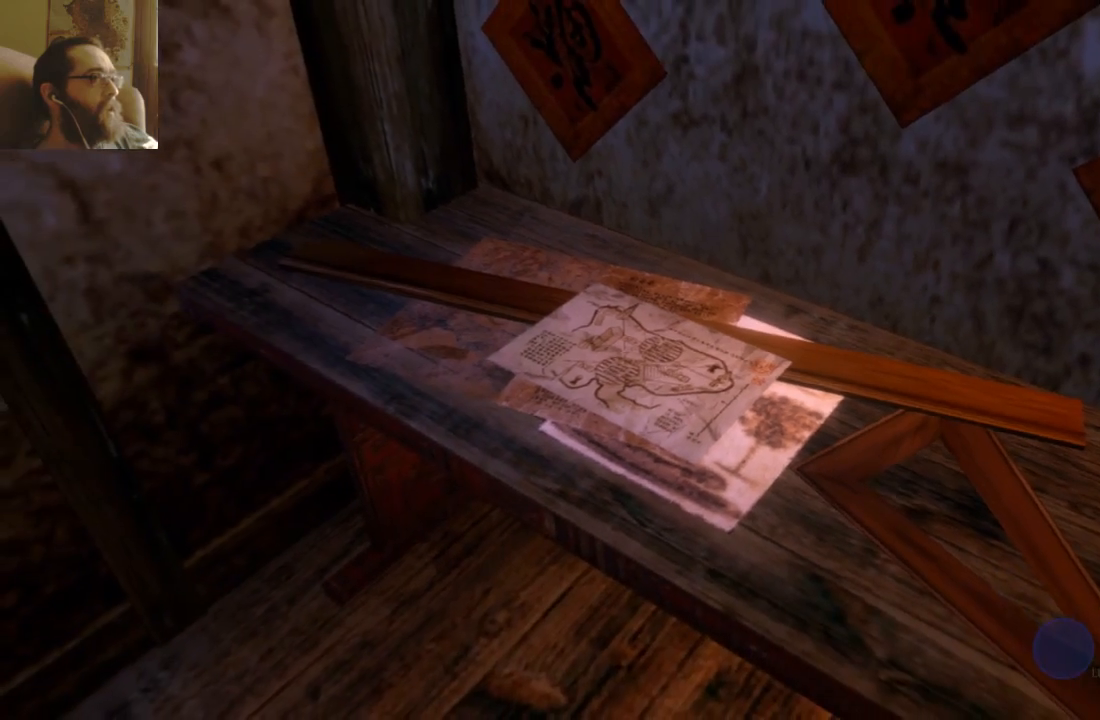
{"dt_ms": 500, "buttons": [], "left_stick": "center", "right_stick": "center", "events": [[167, "DPAD_LEFT", "up"]]}
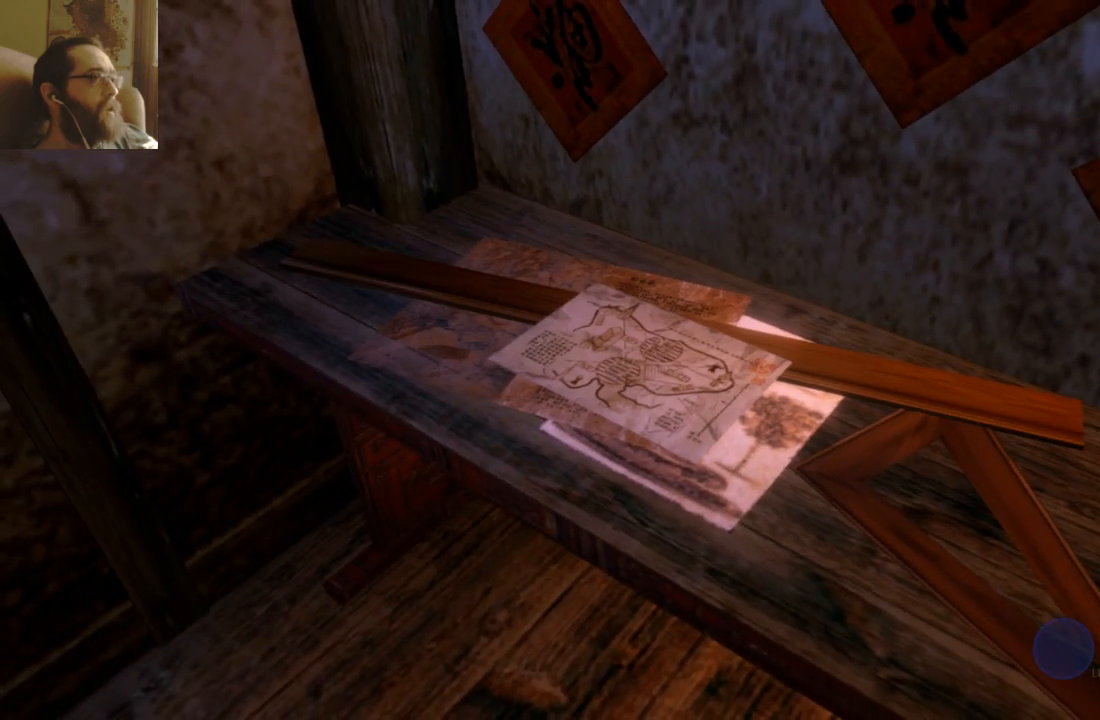
{"dt_ms": 500, "buttons": [], "left_stick": "center", "right_stick": "center", "events": []}
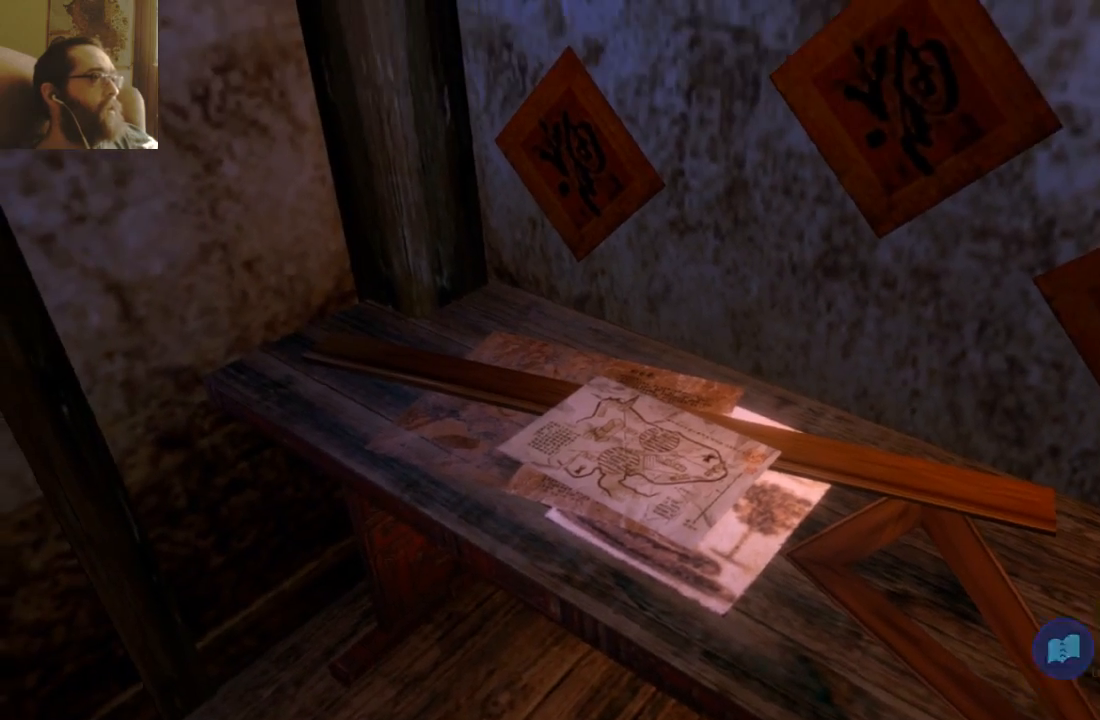
{"dt_ms": 500, "buttons": [], "left_stick": "right", "right_stick": "center", "events": [[400, "left_stick", "down-right"], [500, "left_stick", "right"]]}
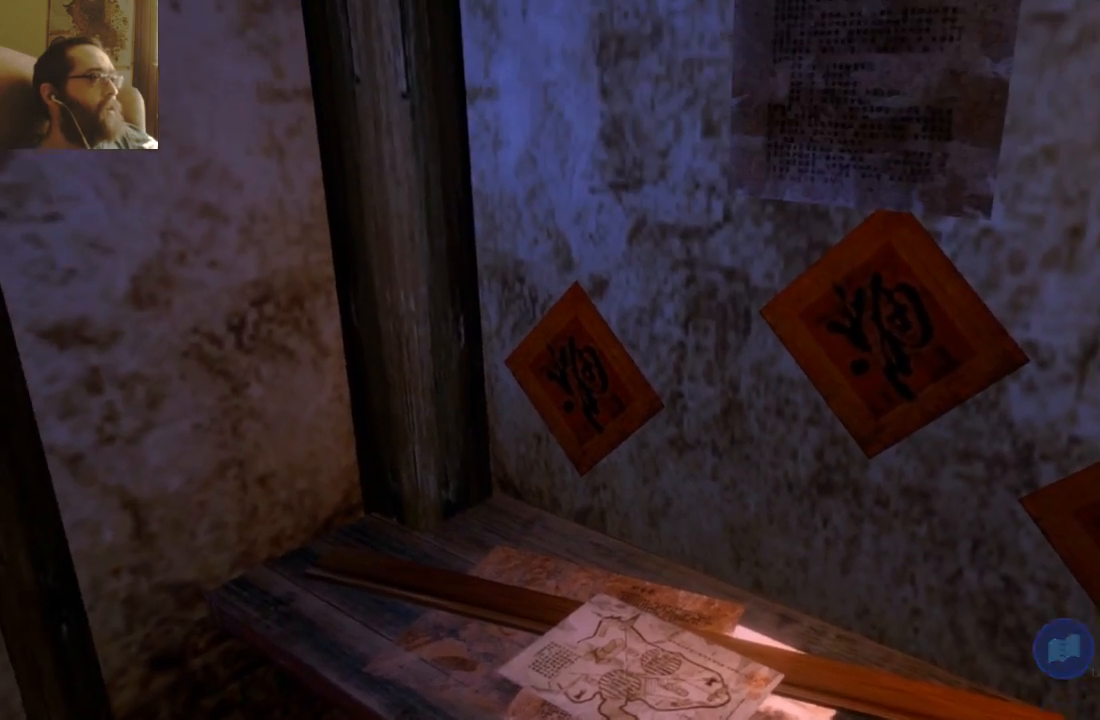
{"dt_ms": 500, "buttons": [], "left_stick": "right", "right_stick": "center", "events": []}
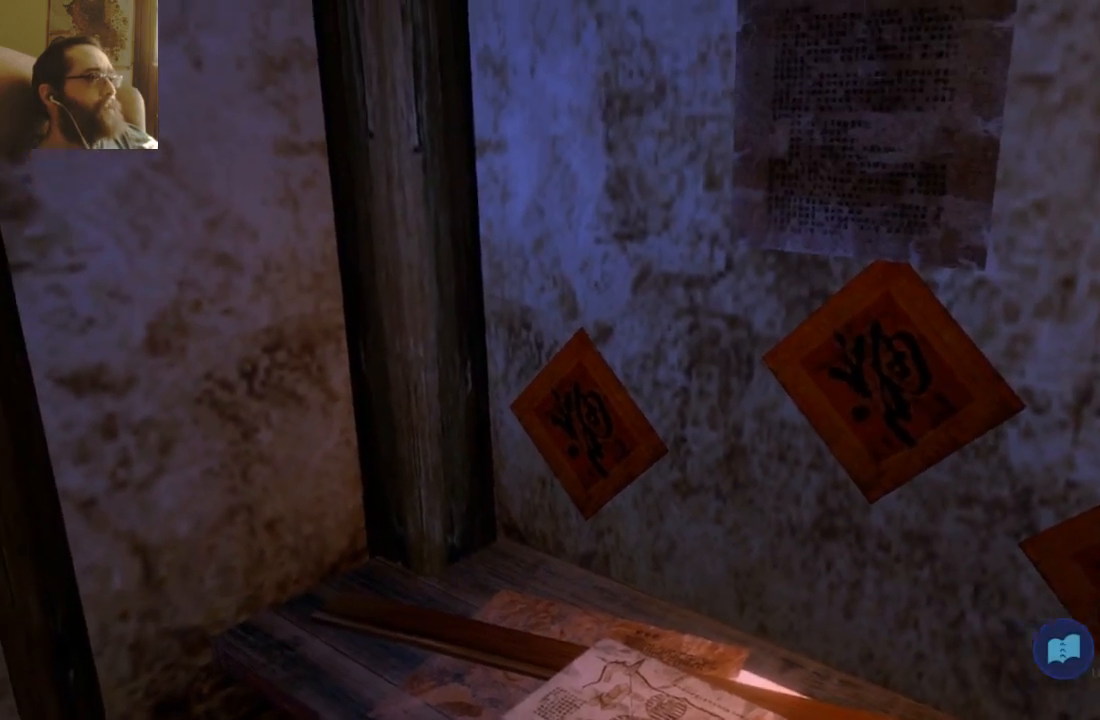
{"dt_ms": 500, "buttons": [], "left_stick": "right", "right_stick": "center", "events": []}
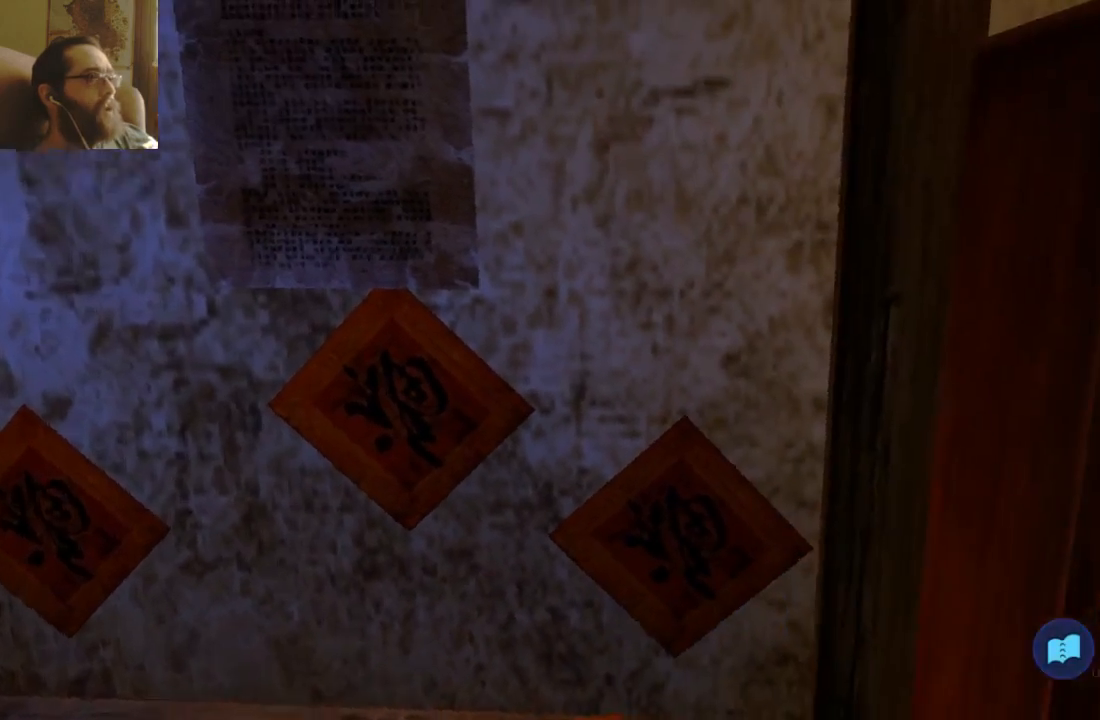
{"dt_ms": 500, "buttons": [], "left_stick": "right", "right_stick": "center", "events": []}
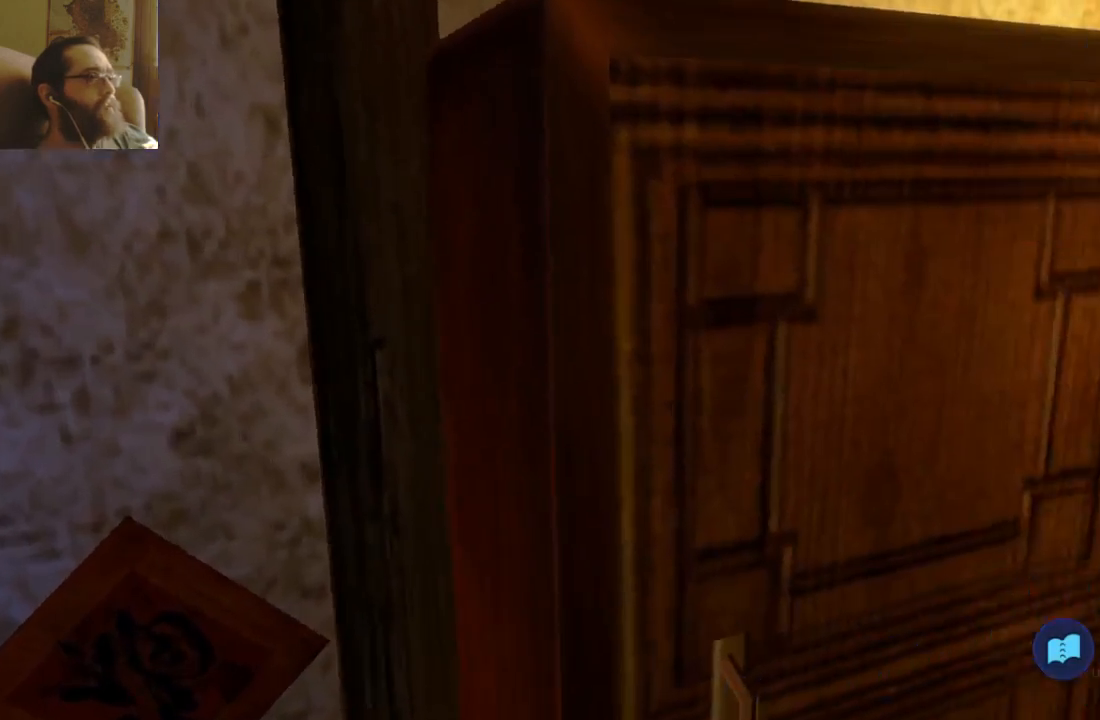
{"dt_ms": 500, "buttons": [], "left_stick": "right", "right_stick": "center", "events": []}
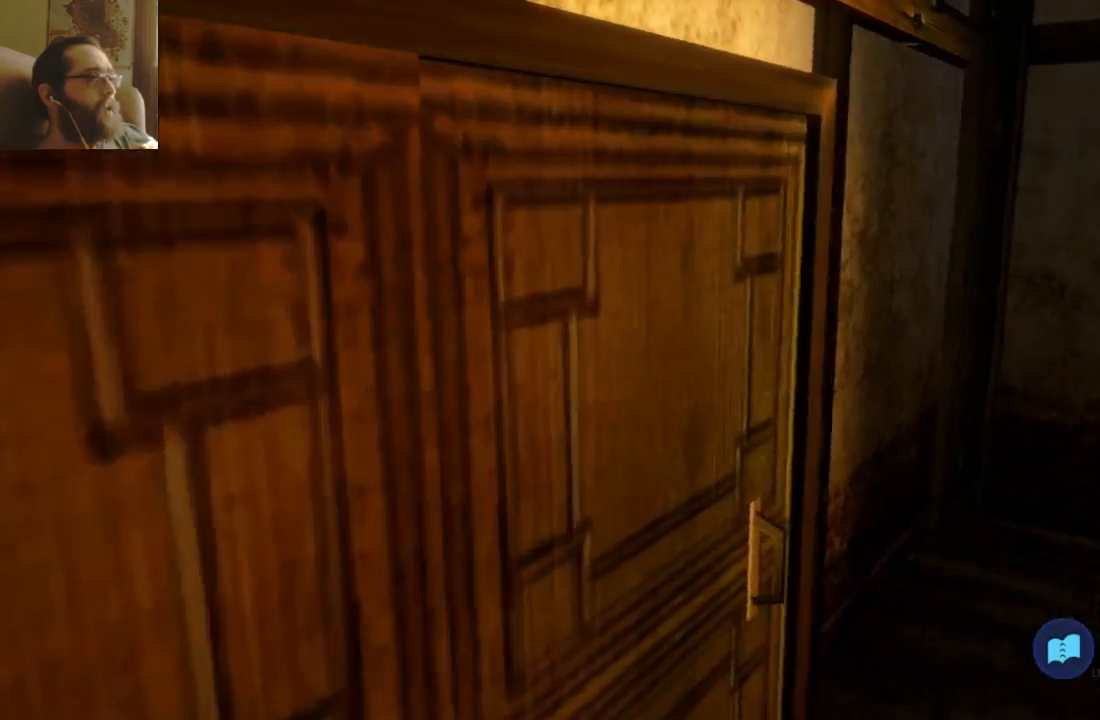
{"dt_ms": 500, "buttons": [], "left_stick": "right", "right_stick": "center"}
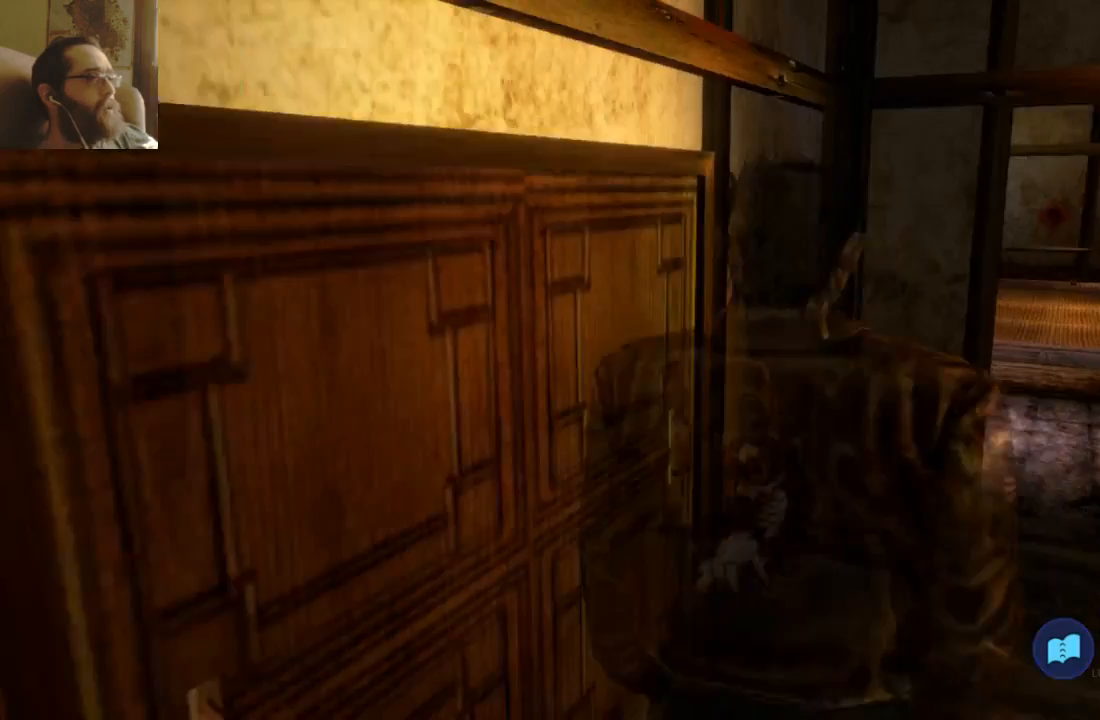
{"dt_ms": 1000, "buttons": [], "left_stick": "up-left", "right_stick": "center"}
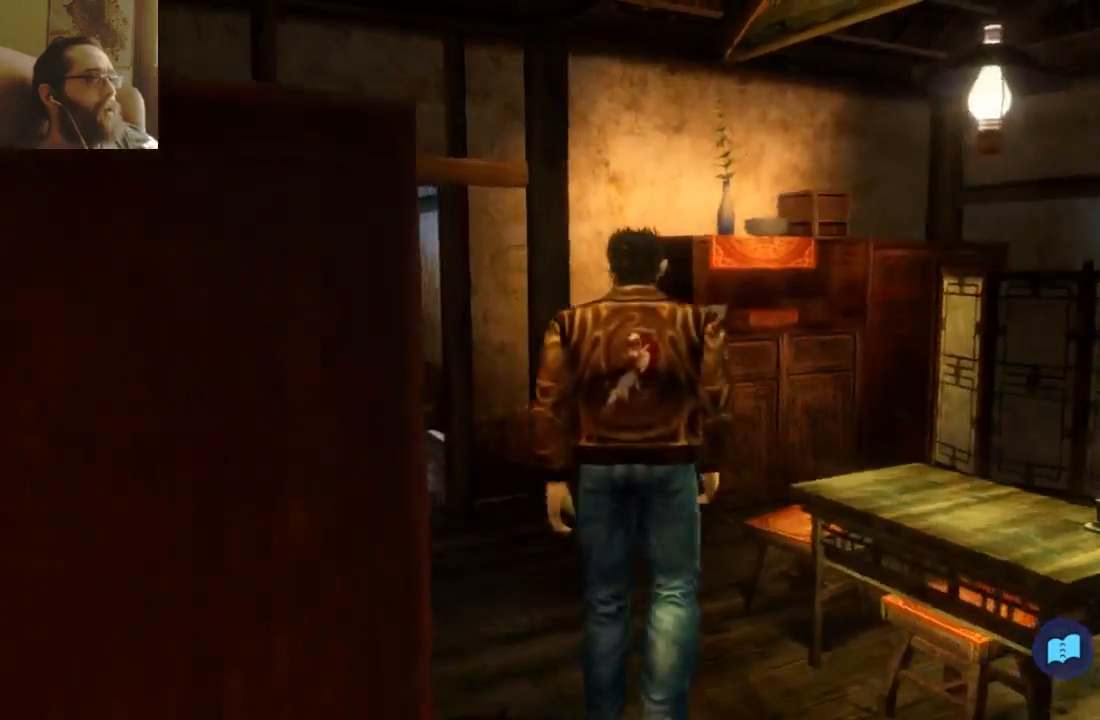
{"dt_ms": 500, "buttons": [], "left_stick": "up-left", "right_stick": "center", "events": []}
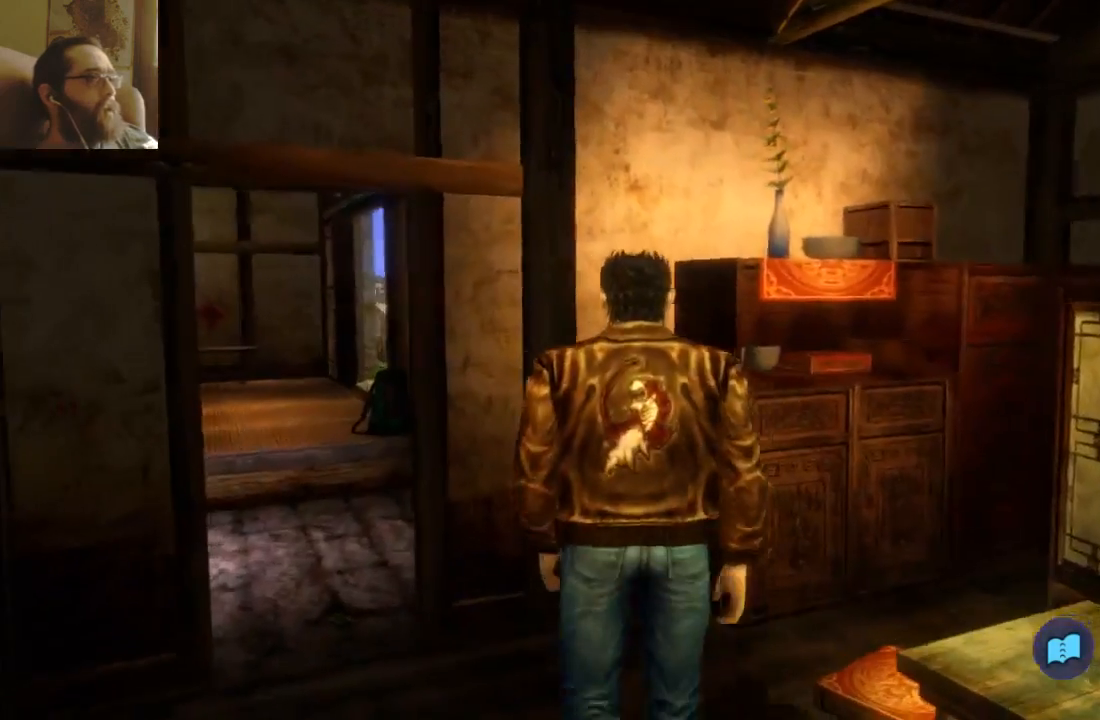
{"dt_ms": 500, "buttons": [], "left_stick": "up-left", "right_stick": "center", "events": []}